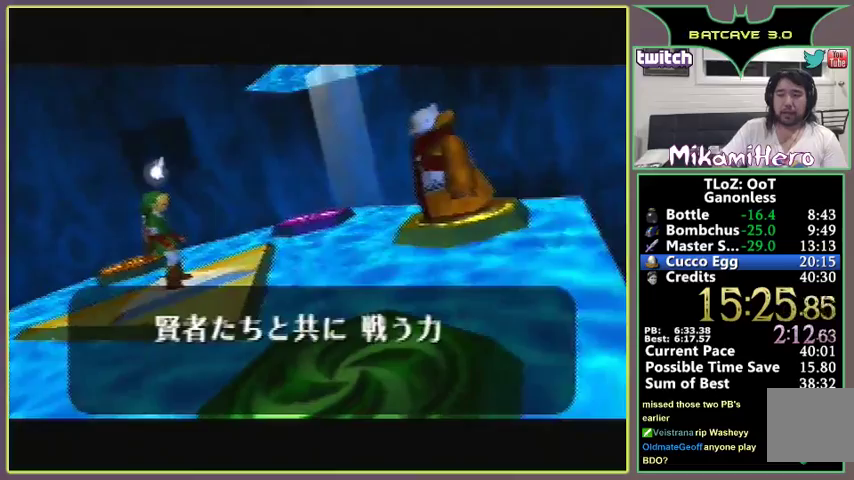
Gameplay with a controller (Nintendo layout); each line is a JSON object with the inputs held at the frame after it. "events" lists button and stick changes between this image and that frame as [ms after this image, input, new state], when the widget could be followed in between. Not read: C_UP L3 R3.
{"buttons": ["B"], "left_stick": "center"}
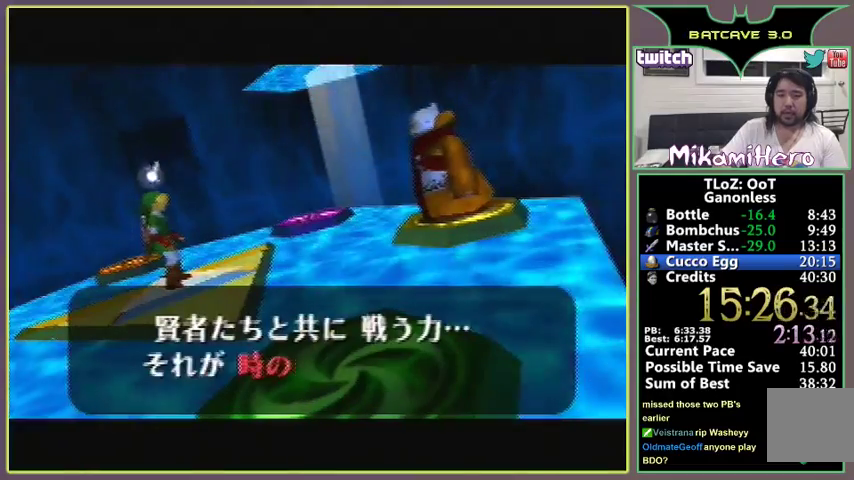
{"buttons": ["B"], "left_stick": "center"}
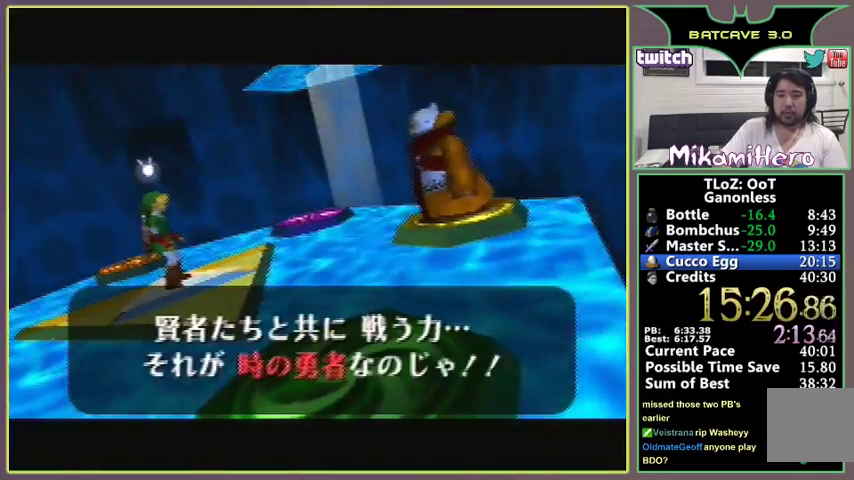
{"buttons": ["B"], "left_stick": "center", "events": [[33, "A", "down"], [33, "B", "up"], [100, "A", "up"], [100, "B", "down"], [200, "A", "down"], [200, "B", "up"], [233, "A", "up"], [233, "B", "down"], [267, "B", "up"], [467, "A", "down"], [500, "A", "up"], [500, "B", "down"]]}
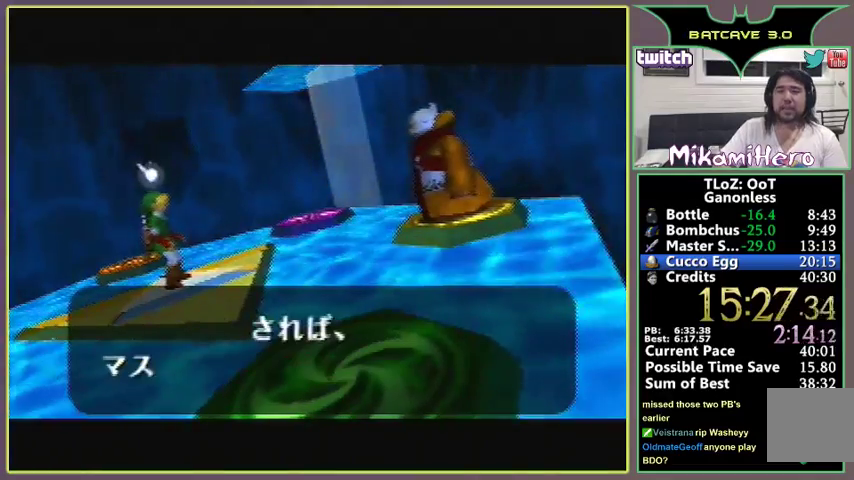
{"buttons": ["A", "B"], "left_stick": "center", "events": [[67, "B", "up"], [100, "A", "down"], [133, "A", "up"], [167, "B", "down"], [200, "B", "up"], [267, "B", "down"], [300, "A", "down"], [300, "B", "up"], [367, "A", "up"], [367, "B", "down"], [433, "B", "up"], [500, "A", "down"], [500, "B", "down"]]}
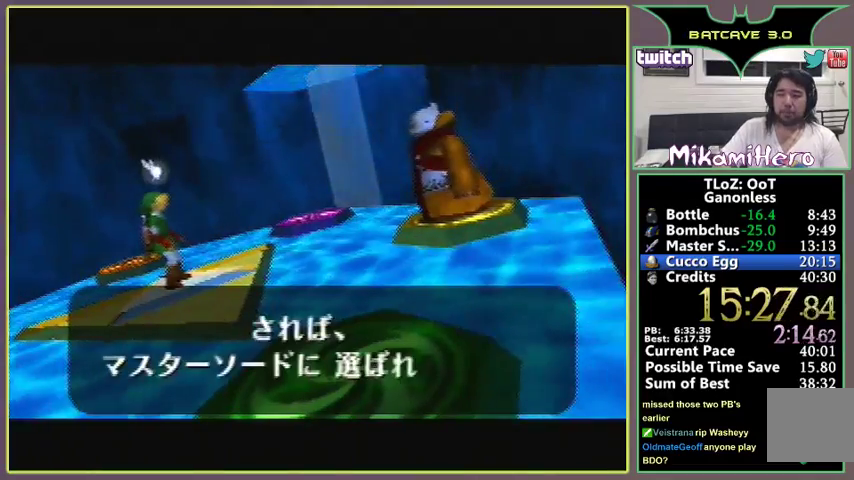
{"buttons": ["B"], "left_stick": "center", "events": [[33, "B", "up"], [67, "A", "up"], [133, "A", "down"], [133, "B", "down"], [200, "A", "up"], [200, "B", "up"], [233, "B", "down"], [267, "B", "up"], [333, "A", "down"], [500, "A", "up"], [500, "B", "down"]]}
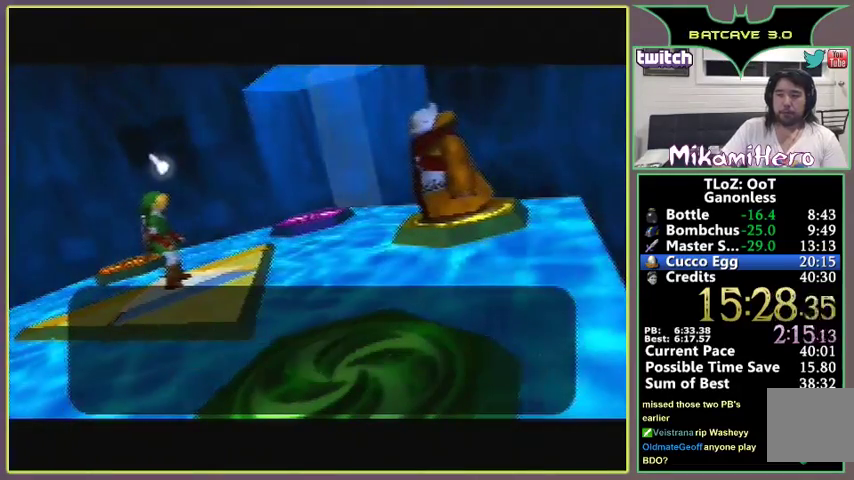
{"buttons": ["A"], "left_stick": "center", "events": [[67, "B", "up"], [200, "A", "down"], [233, "A", "up"], [233, "B", "down"], [267, "B", "up"], [333, "B", "down"], [400, "B", "up"], [467, "A", "down"]]}
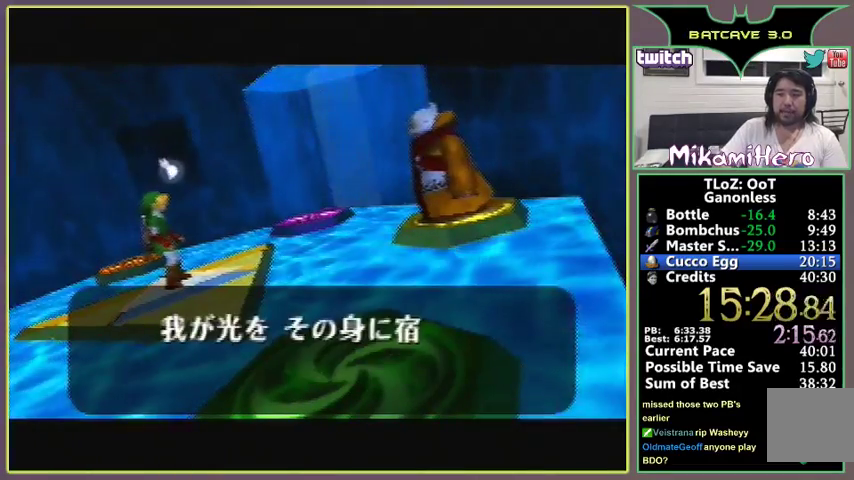
{"buttons": ["A", "B"], "left_stick": "center", "events": [[33, "A", "up"], [33, "B", "down"], [100, "A", "down"], [100, "B", "up"], [133, "A", "up"], [167, "B", "down"], [267, "A", "down"], [400, "B", "up"], [433, "A", "up"], [467, "B", "down"], [500, "A", "down"]]}
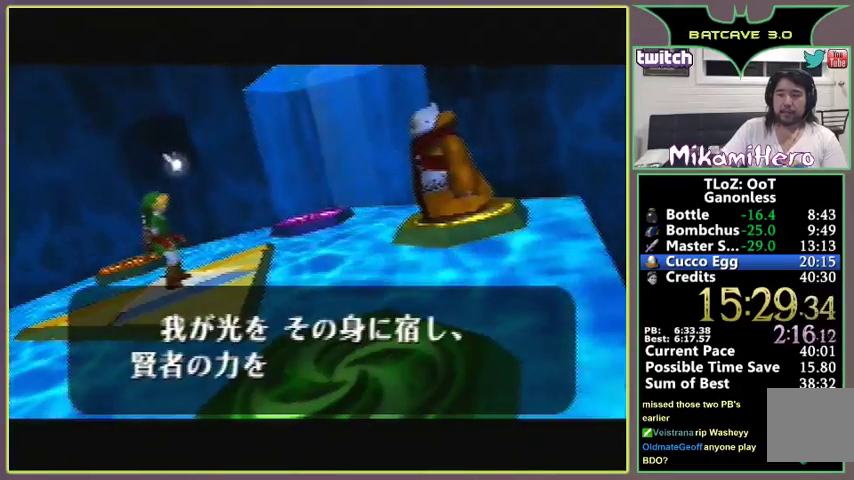
{"buttons": [], "left_stick": "center", "events": [[67, "B", "up"], [100, "B", "down"], [133, "B", "up"], [167, "A", "up"], [200, "A", "down"], [200, "B", "down"], [233, "B", "up"], [267, "A", "up"], [300, "A", "down"], [300, "B", "down"], [367, "A", "up"], [367, "B", "up"], [433, "A", "down"], [433, "B", "down"], [467, "A", "up"], [467, "B", "up"]]}
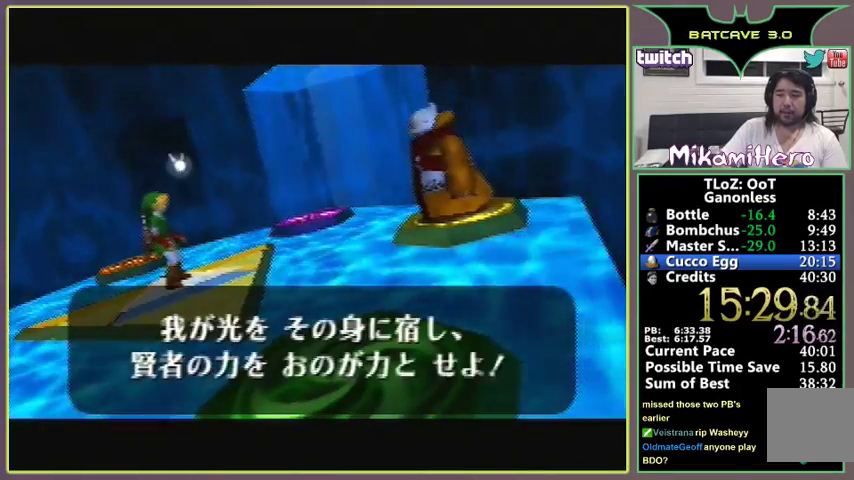
{"buttons": [], "left_stick": "center", "events": [[33, "A", "down"], [33, "B", "down"], [100, "B", "up"], [133, "B", "down"], [200, "B", "up"], [367, "A", "up"]]}